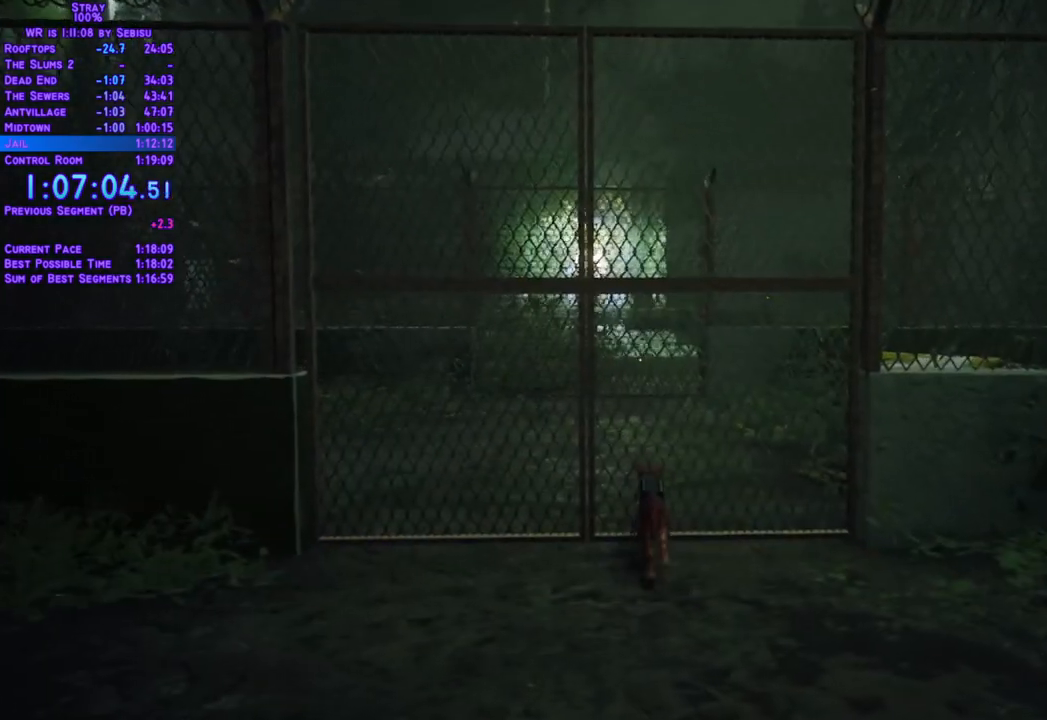
Gameplay with a controller (Xbox layout); each line is a JSON object with the inputs held at the frame after it. "events" lists button and stick changes between this image and that frame as [ms after this image, input, new state], when the widget could be followed in between. Not read: L3 R3 START.
{"buttons": ["L2", "DPAD_UP"], "left_stick": "center", "right_stick": "center", "events": [[234, "DPAD_LEFT", "down"], [351, "DPAD_LEFT", "up"]]}
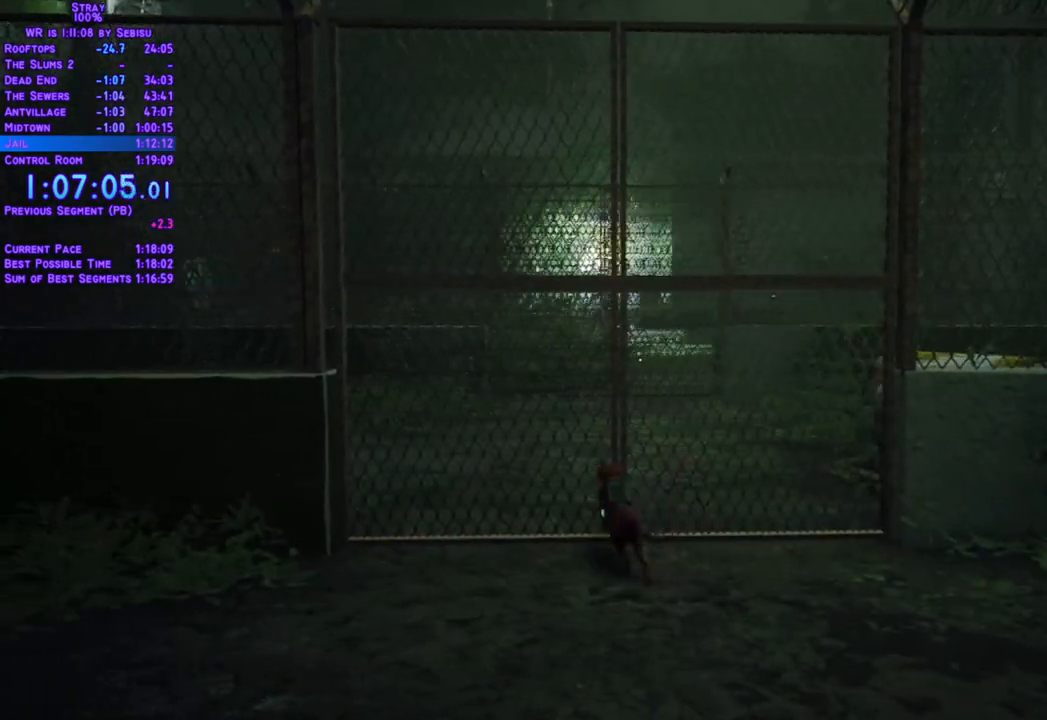
{"buttons": ["L2", "DPAD_UP"], "left_stick": "center", "right_stick": "center", "events": [[251, "DPAD_RIGHT", "down"], [334, "DPAD_RIGHT", "up"]]}
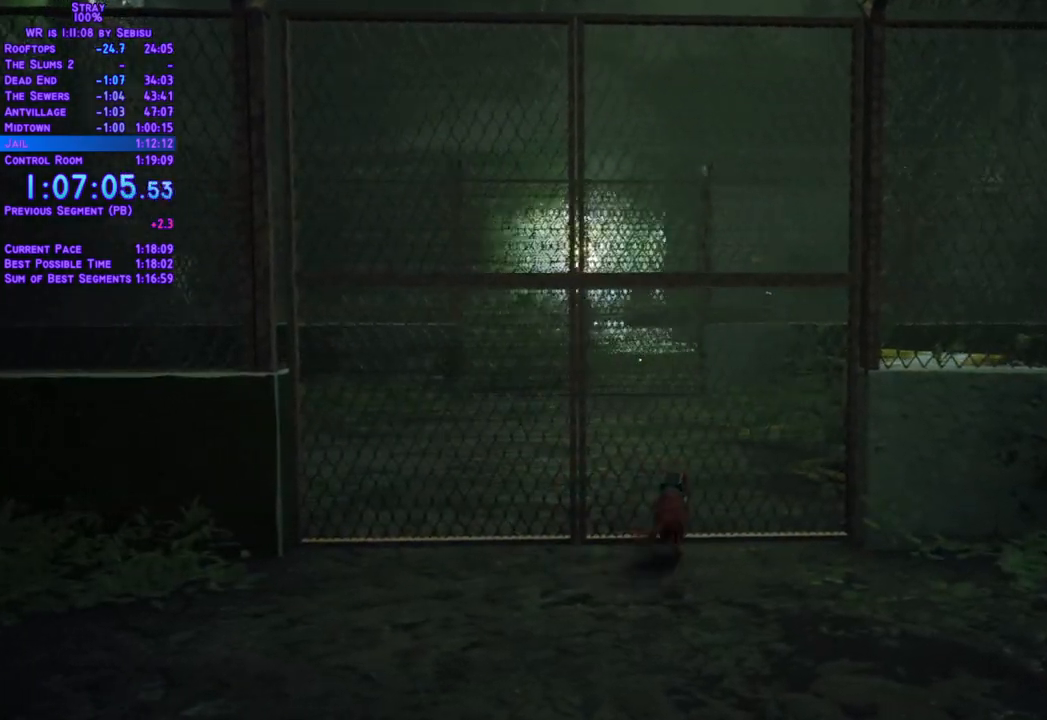
{"buttons": [], "left_stick": "center", "right_stick": "center", "events": [[67, "DPAD_LEFT", "down"], [234, "DPAD_LEFT", "up"], [250, "L2", "up"], [334, "DPAD_UP", "up"]]}
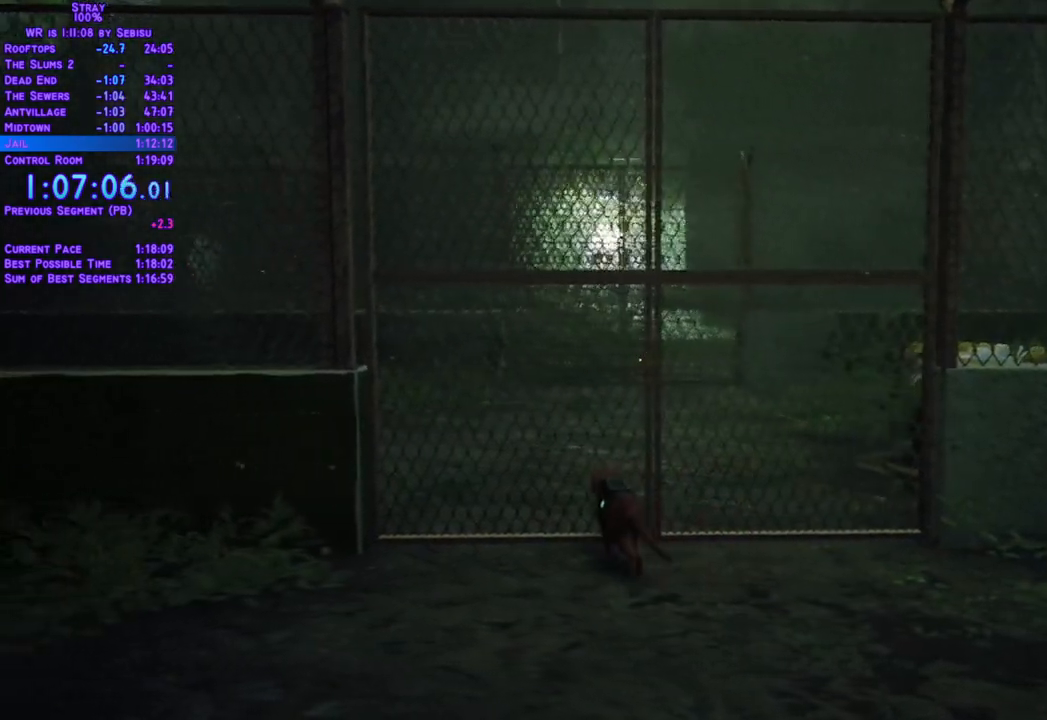
{"buttons": ["DPAD_UP"], "left_stick": "center", "right_stick": "center", "events": [[67, "DPAD_RIGHT", "down"], [151, "DPAD_UP", "down"], [418, "DPAD_RIGHT", "up"]]}
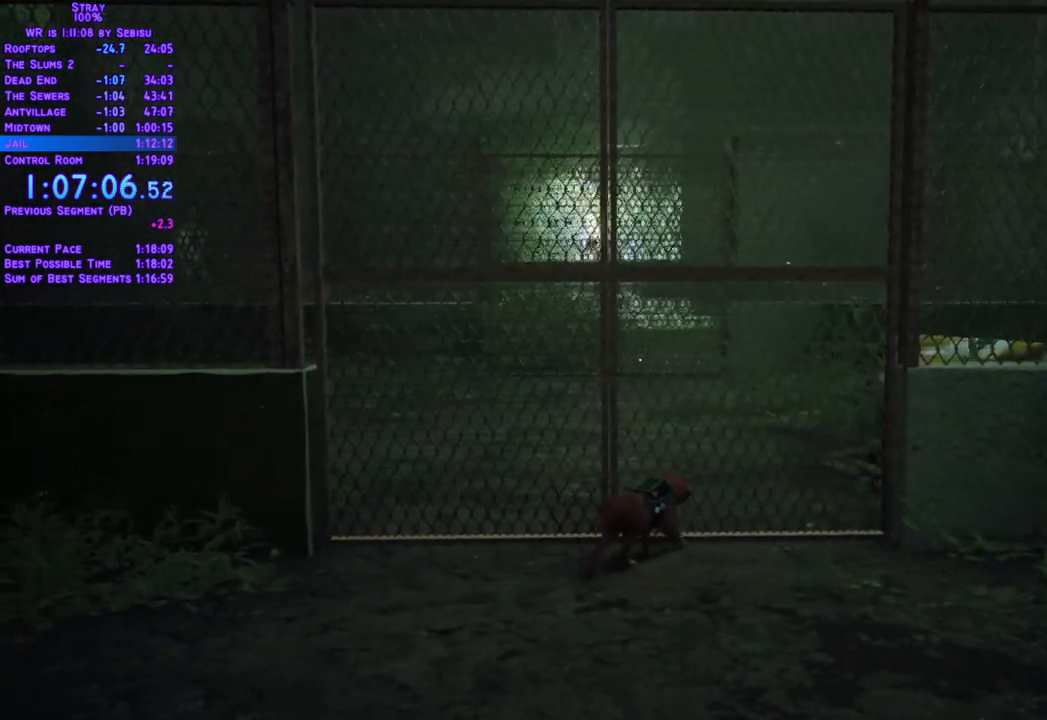
{"buttons": ["DPAD_UP"], "left_stick": "center", "right_stick": "center", "events": [[33, "DPAD_LEFT", "down"], [133, "DPAD_LEFT", "up"]]}
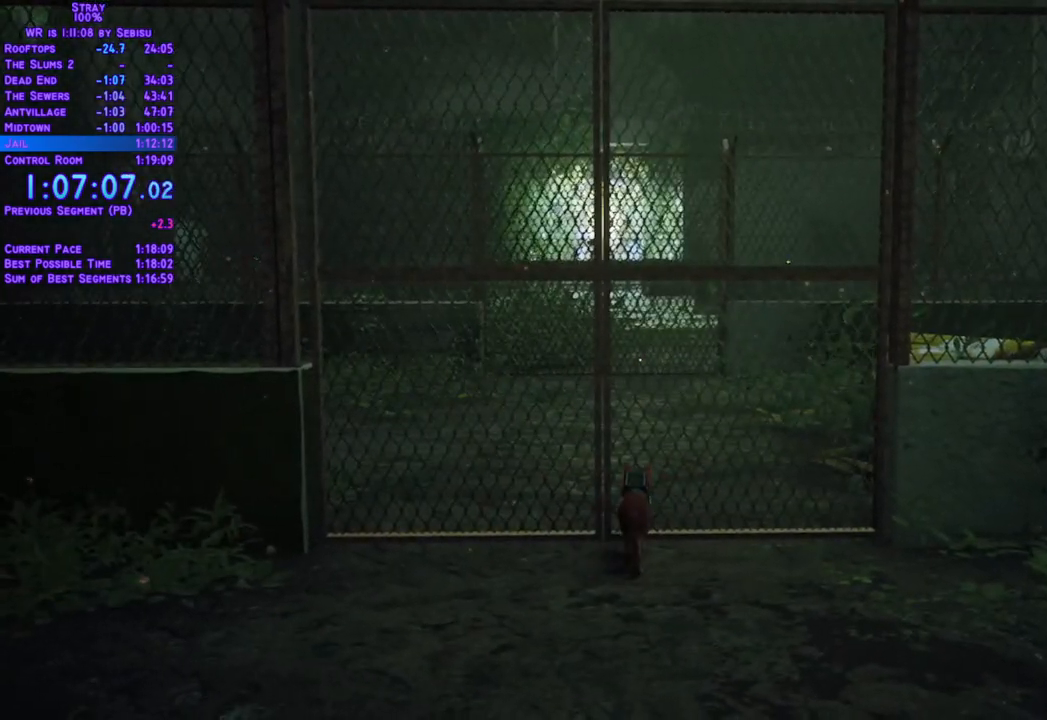
{"buttons": [], "left_stick": "center", "right_stick": "center", "events": [[385, "DPAD_UP", "up"]]}
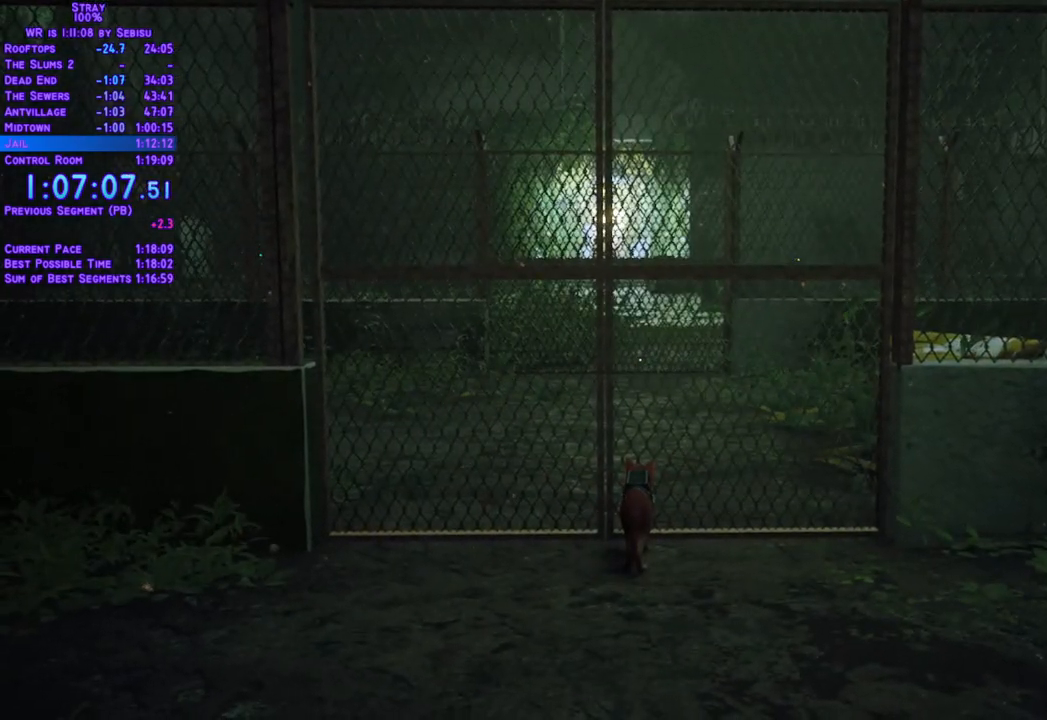
{"buttons": [], "left_stick": "center", "right_stick": "center", "events": []}
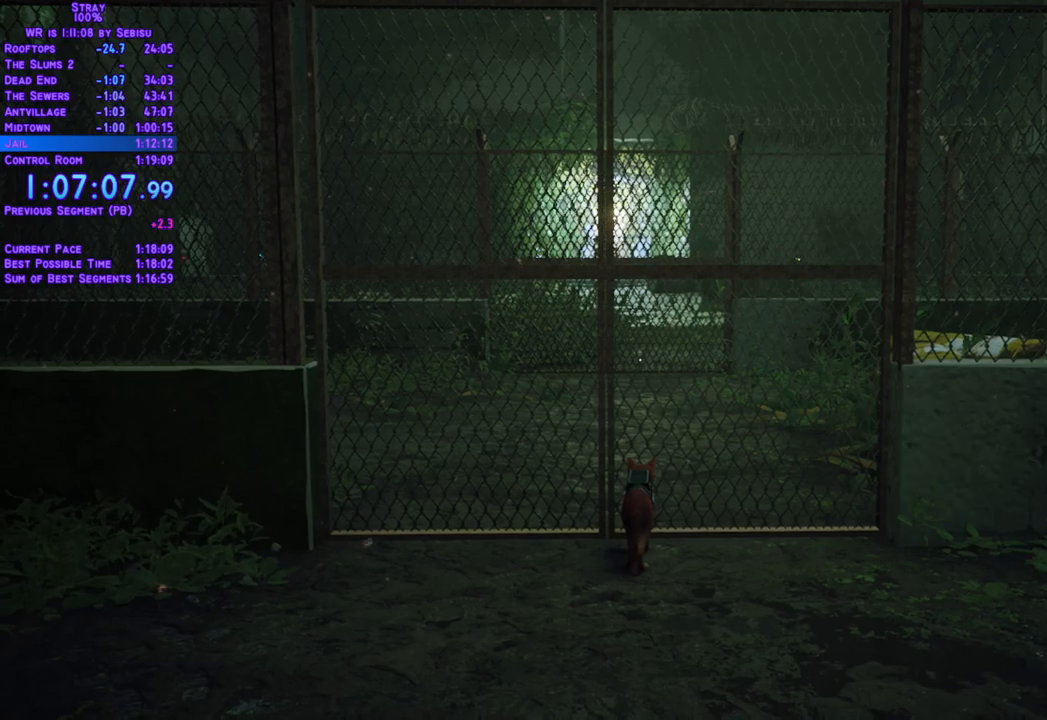
{"buttons": ["L2"], "left_stick": "center", "right_stick": "center", "events": [[66, "L2", "down"]]}
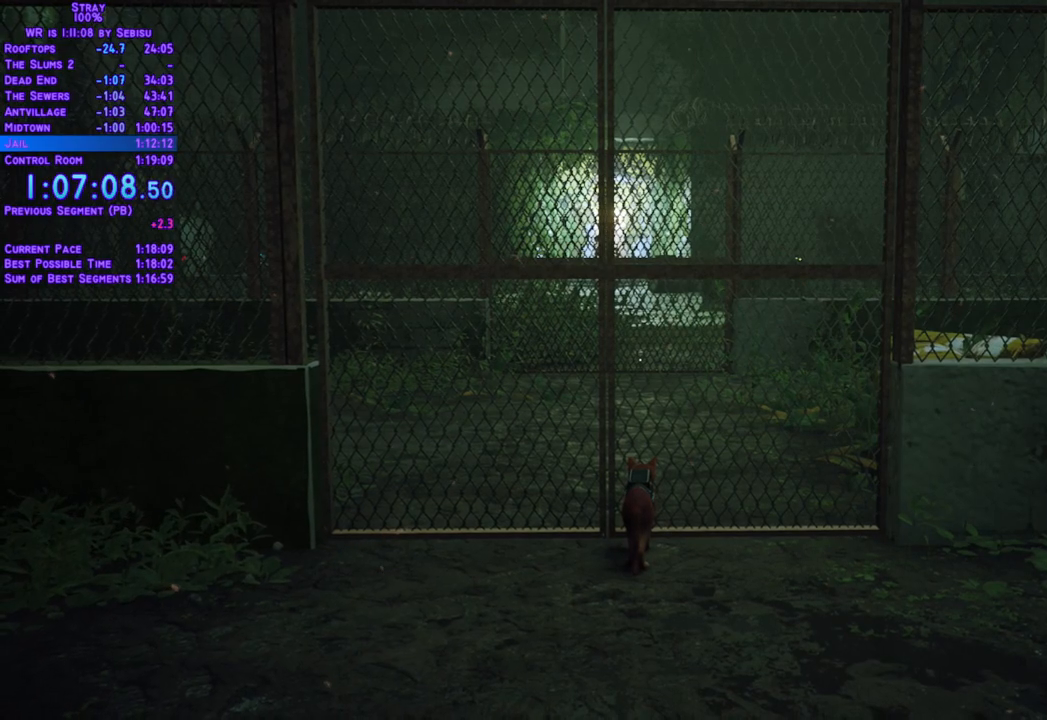
{"buttons": ["L2"], "left_stick": "center", "right_stick": "center", "events": []}
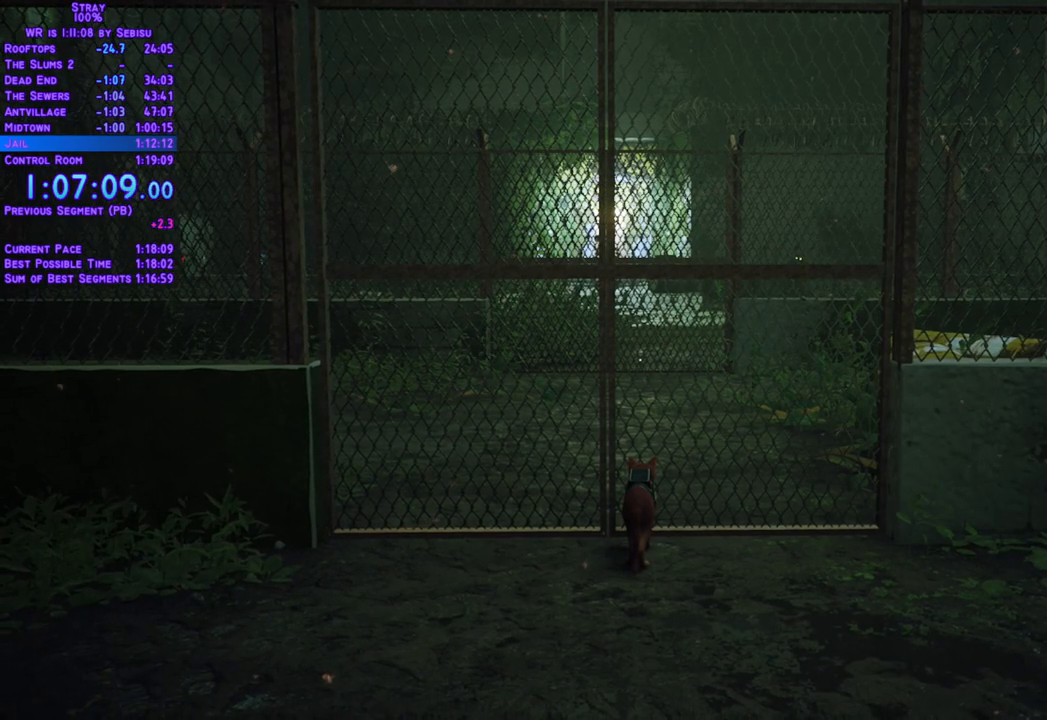
{"buttons": ["L2"], "left_stick": "center", "right_stick": "center", "events": []}
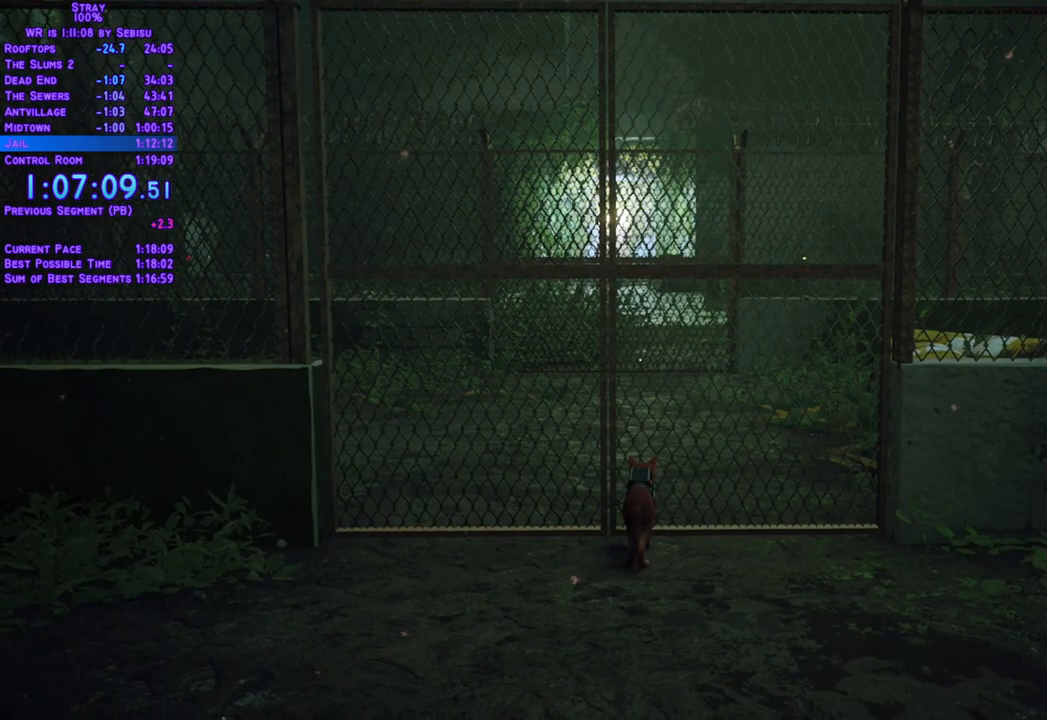
{"buttons": ["L2"], "left_stick": "center", "right_stick": "center", "events": []}
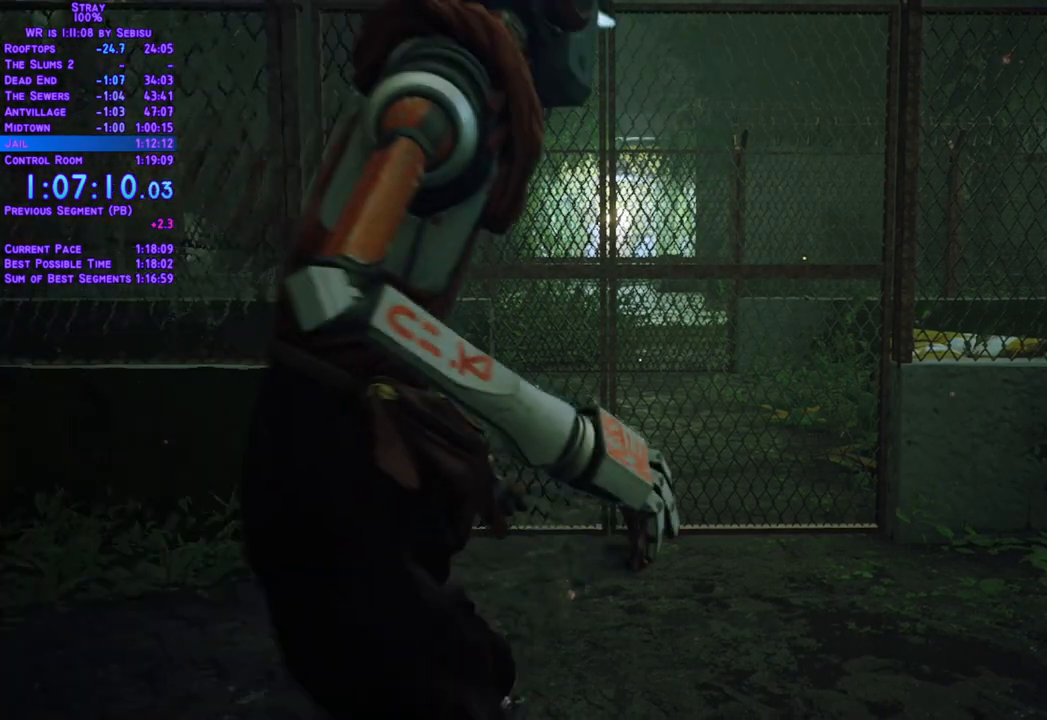
{"buttons": ["L2"], "left_stick": "center", "right_stick": "center", "events": []}
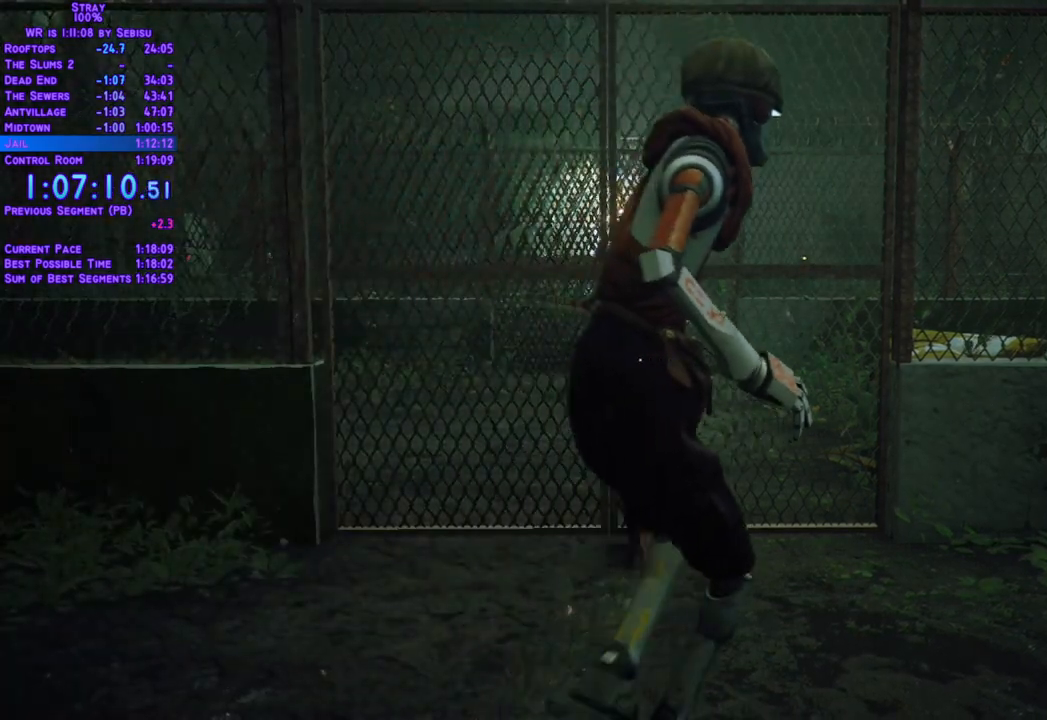
{"buttons": ["L2", "DPAD_UP"], "left_stick": "center", "right_stick": "center", "events": [[468, "DPAD_UP", "down"]]}
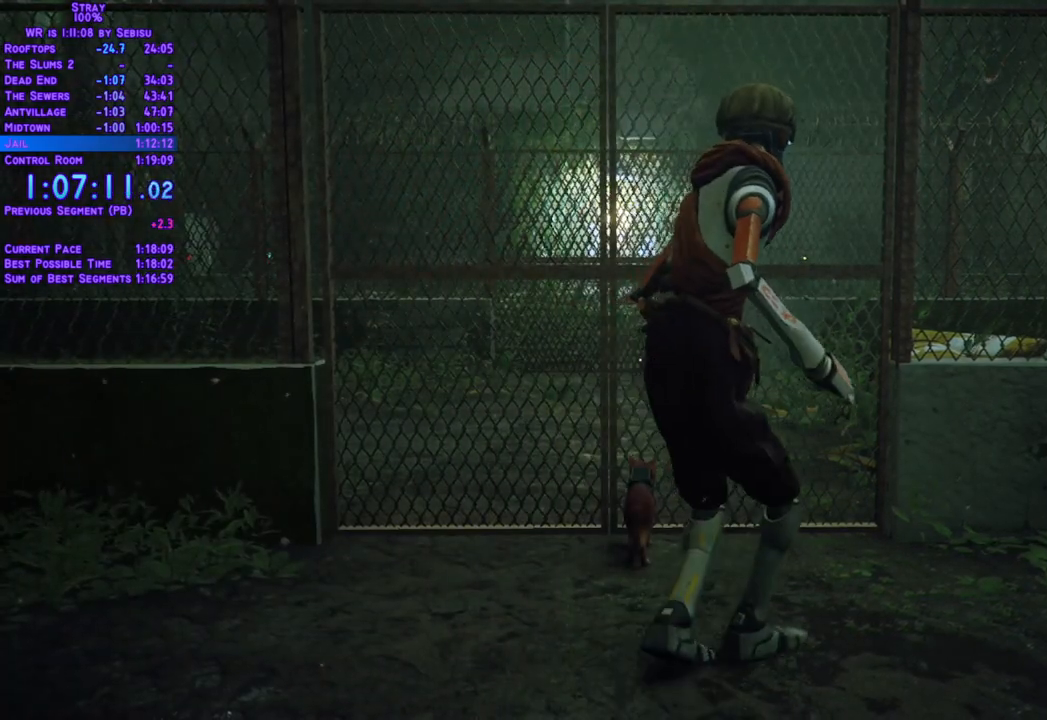
{"buttons": ["L2", "DPAD_UP"], "left_stick": "center", "right_stick": "center", "events": []}
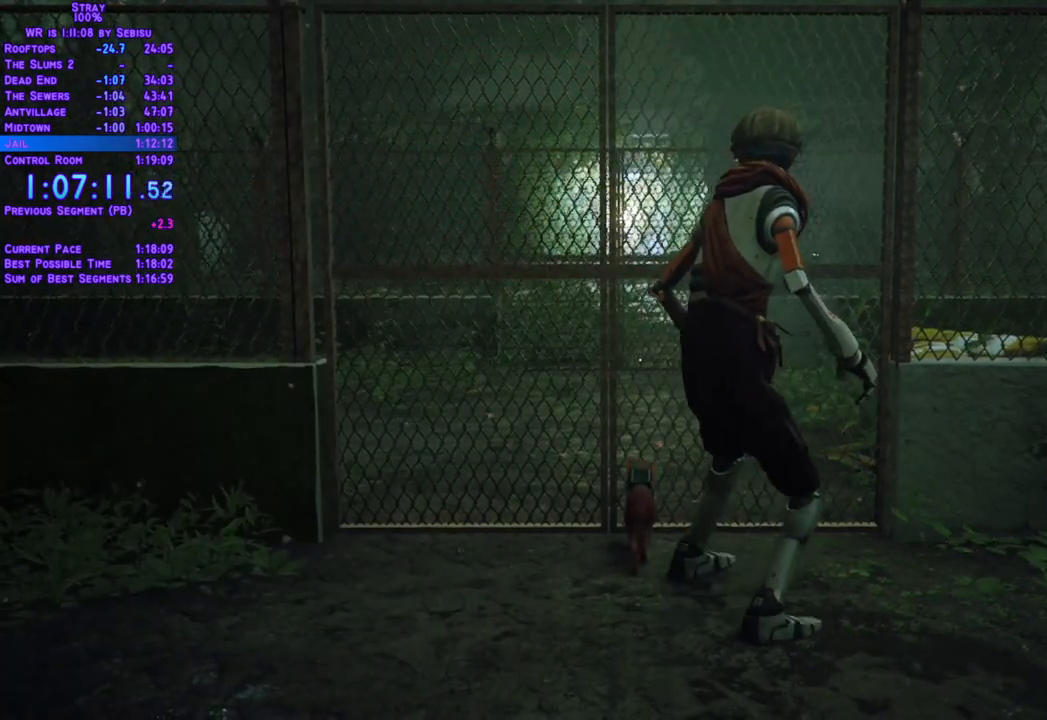
{"buttons": ["L2", "DPAD_UP"], "left_stick": "center", "right_stick": "center", "events": []}
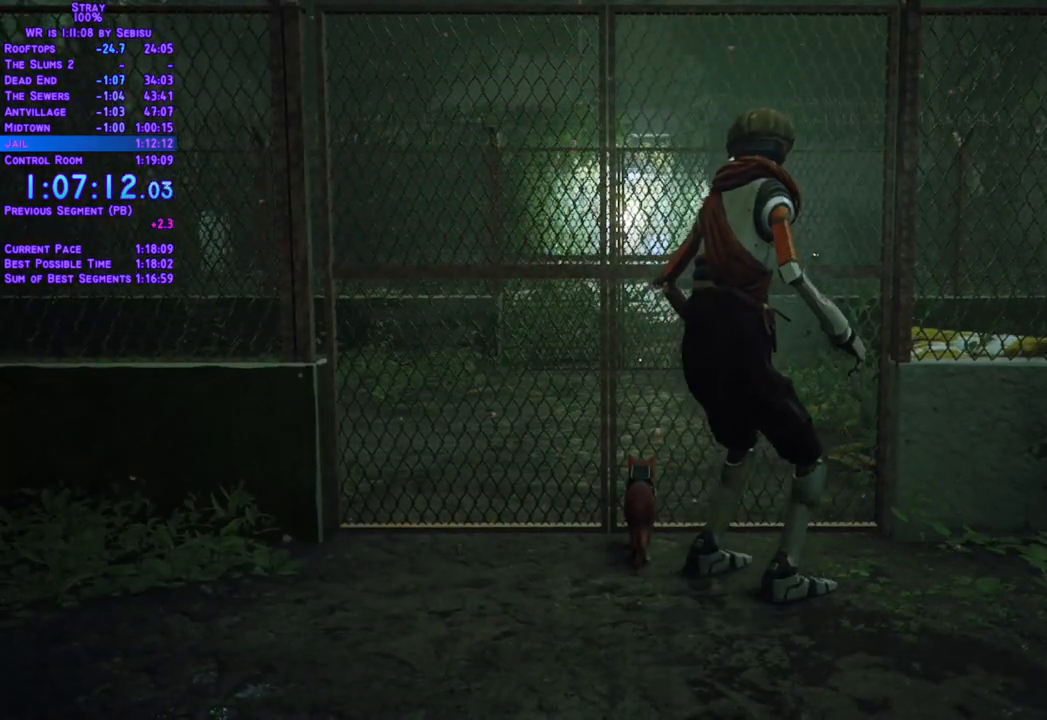
{"buttons": ["L2", "DPAD_UP"], "left_stick": "center", "right_stick": "center", "events": []}
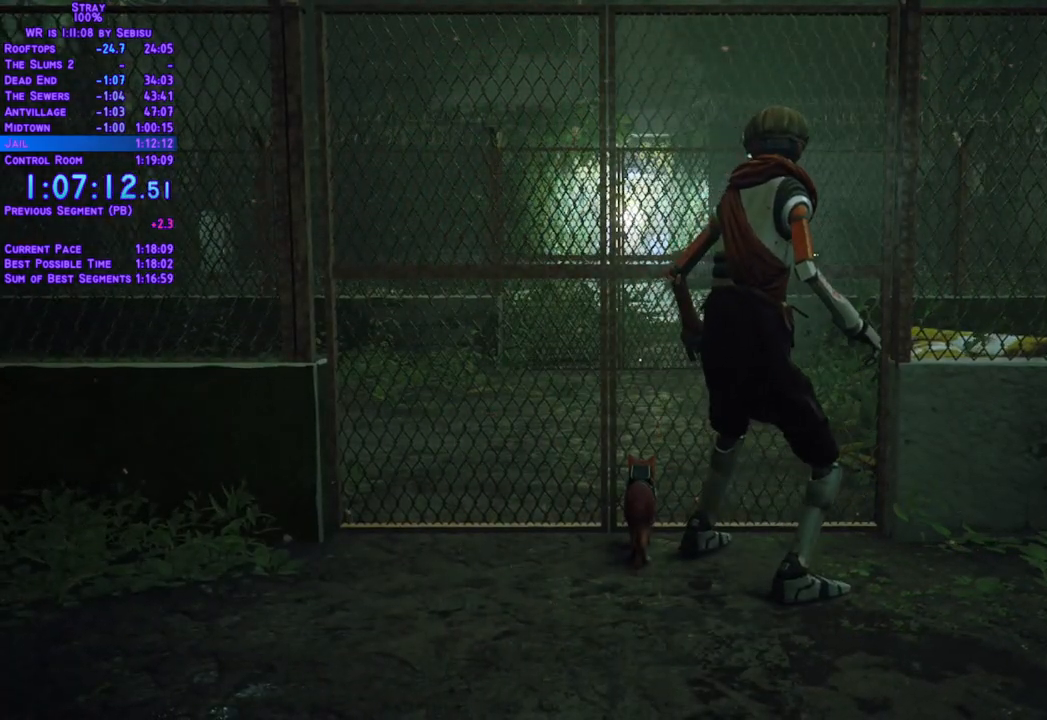
{"buttons": ["L2", "DPAD_UP"], "left_stick": "center", "right_stick": "center", "events": []}
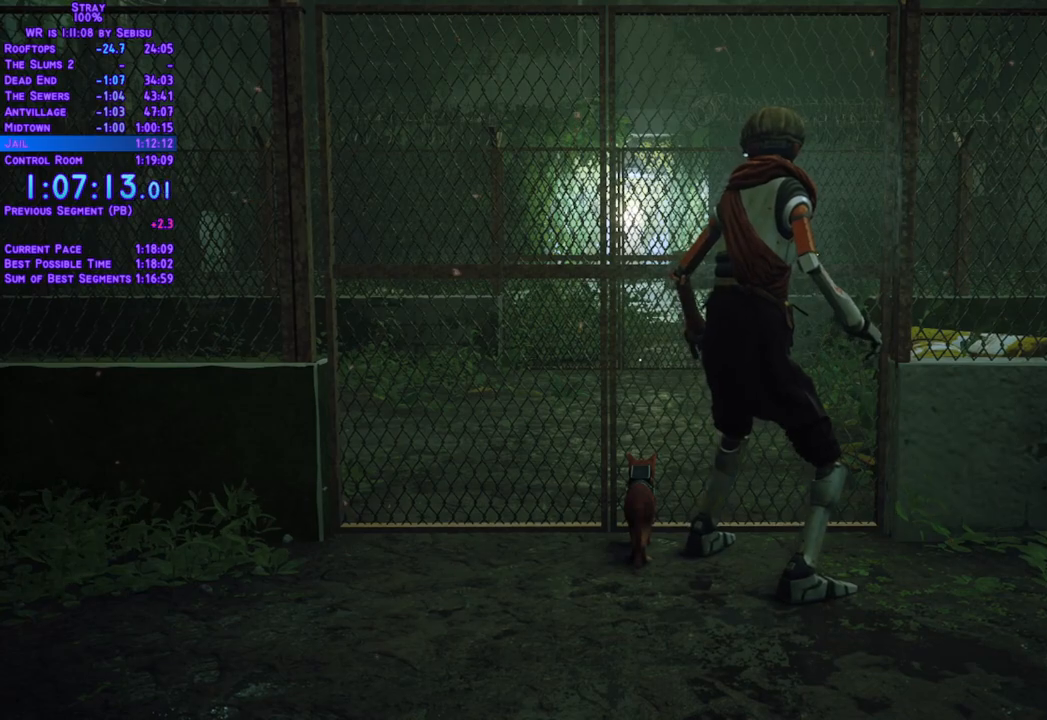
{"buttons": ["L2", "DPAD_UP"], "left_stick": "center", "right_stick": "center", "events": []}
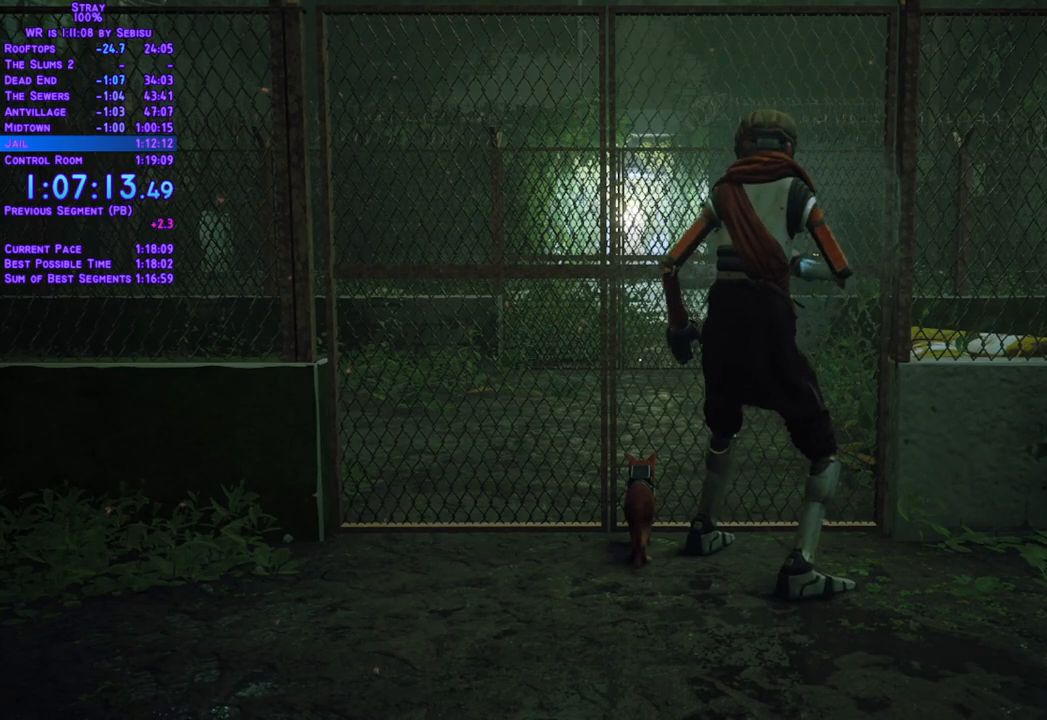
{"buttons": ["L2", "DPAD_UP"], "left_stick": "center", "right_stick": "center", "events": []}
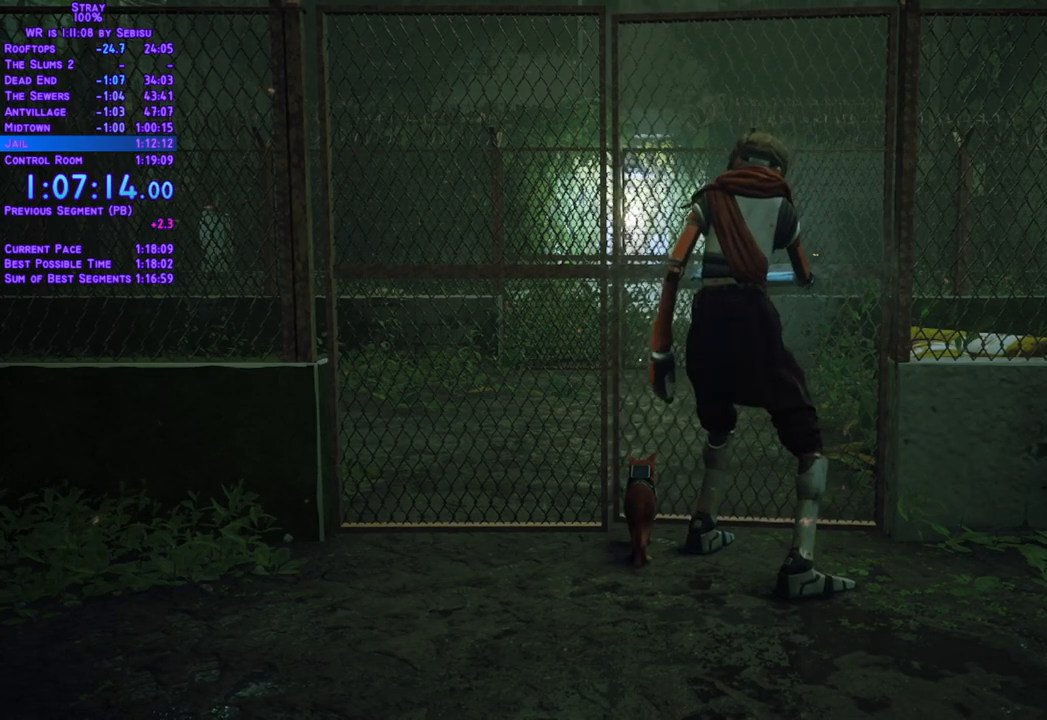
{"buttons": ["L2", "DPAD_UP"], "left_stick": "center", "right_stick": "center", "events": []}